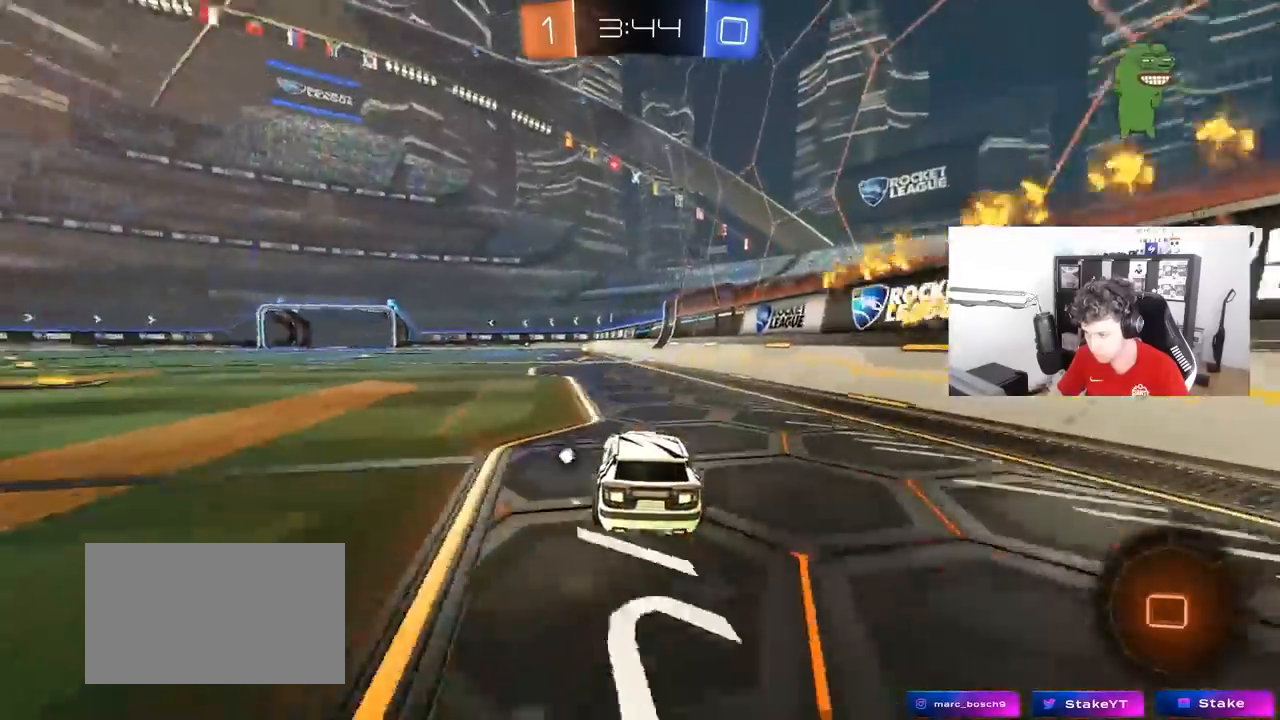
Gameplay with keyboard and mouse; each line is a JSON object with the keys and mouse buttons held at the frame after it. "events" lists presses ("down") and releases ("up") of "1", "2", "3", "4", "5", "a", "alt", "c", "caps_lock", "ctrl", "d", "e", "f", "g", "q", "r", "s", "shift", "space", "t", "tab", "v", "w", "x", "z", "mouse_left", "mouse_wheel" and "mouse_right" between this image and that frame as [ms after this image, input, new state], when the widget could be followed in between. "mouse_left", "mouse_wheel", "mouse_right" = the "left", "wheel", "right" buttons of the "mouse" list. No other keys are recorded. "wheel" means that the mouse wheel is clicked or scrolled. "mouse_move" is the direction in which the mouse moves at that frame (one of eight, or "still"), when it could be read.
{"keys": ["w"], "mouse": ["left"], "mouse_move": "still", "events": [[83, "space", "down"], [233, "a", "down"], [233, "space", "up"], [283, "a", "up"]]}
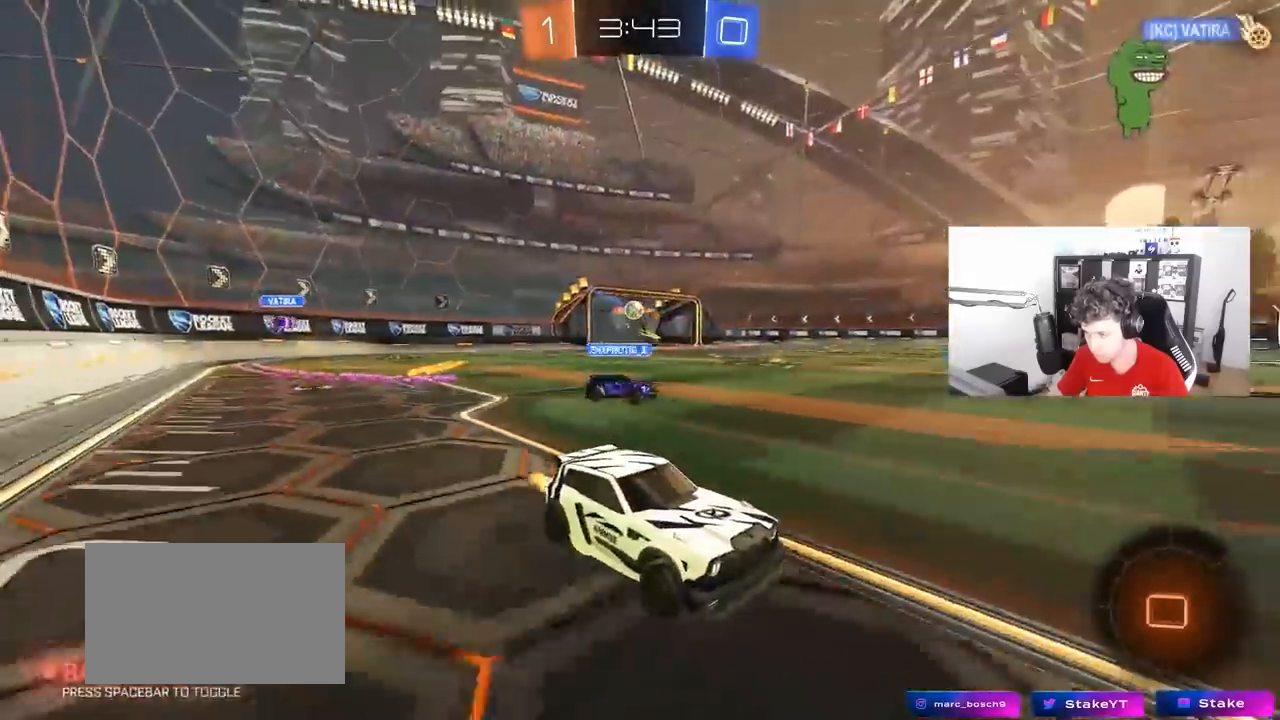
{"keys": ["a", "shift", "w"], "mouse": ["left"], "mouse_move": "still", "events": [[250, "d", "down"], [383, "d", "up"], [483, "a", "down"], [483, "shift", "down"]]}
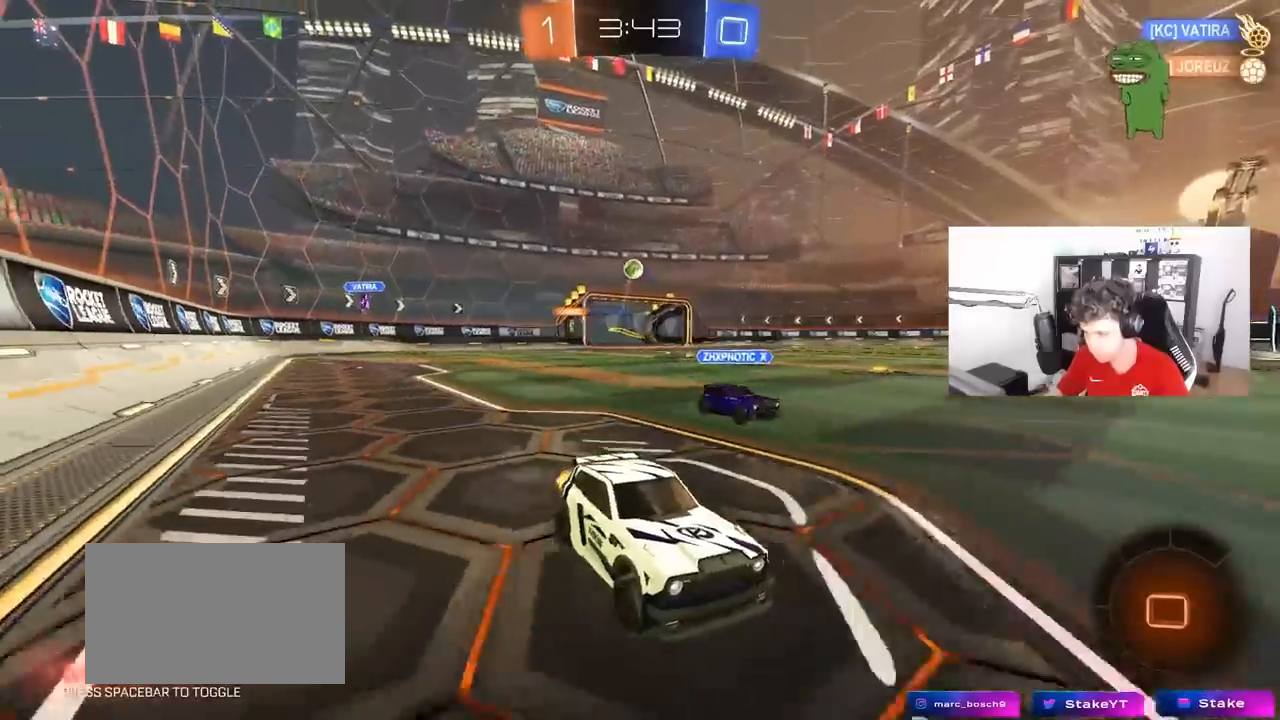
{"keys": ["a", "w"], "mouse": [], "mouse_move": "still", "events": [[117, "mouse_left", "up"], [167, "shift", "up"]]}
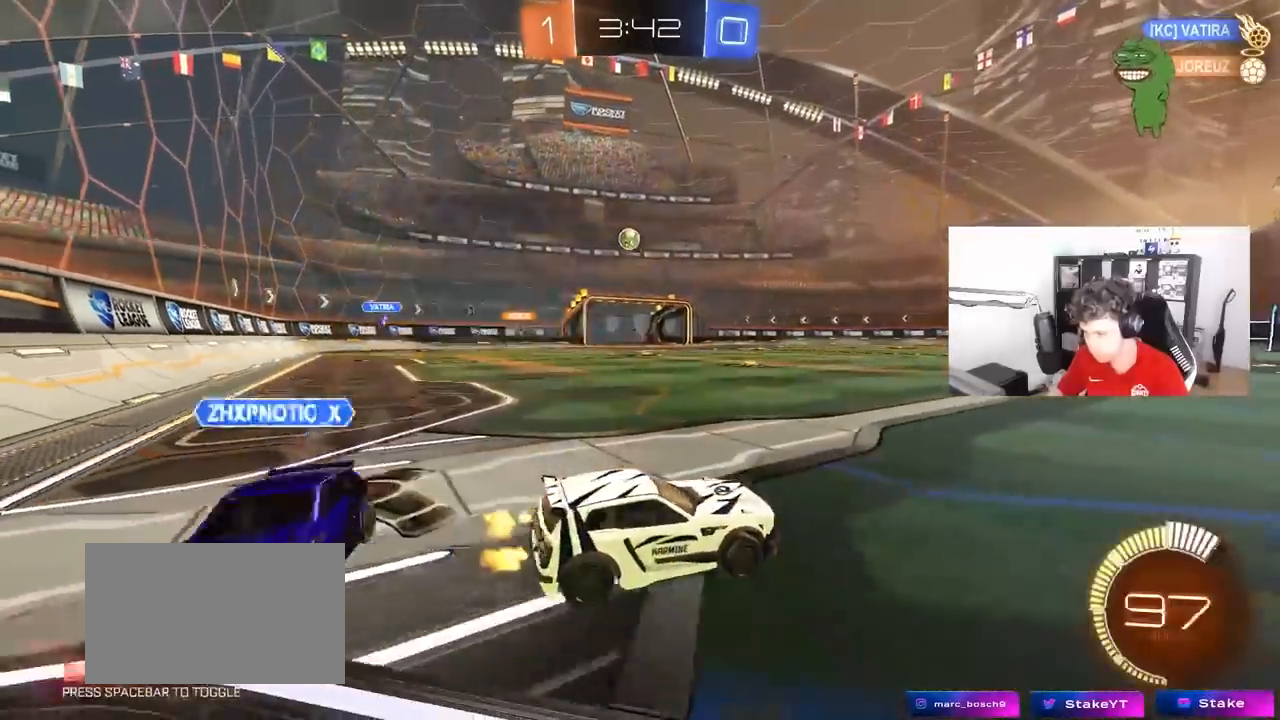
{"keys": [], "mouse": ["right"], "mouse_move": "still", "events": [[467, "a", "up"], [467, "mouse_right", "down"], [467, "w", "up"]]}
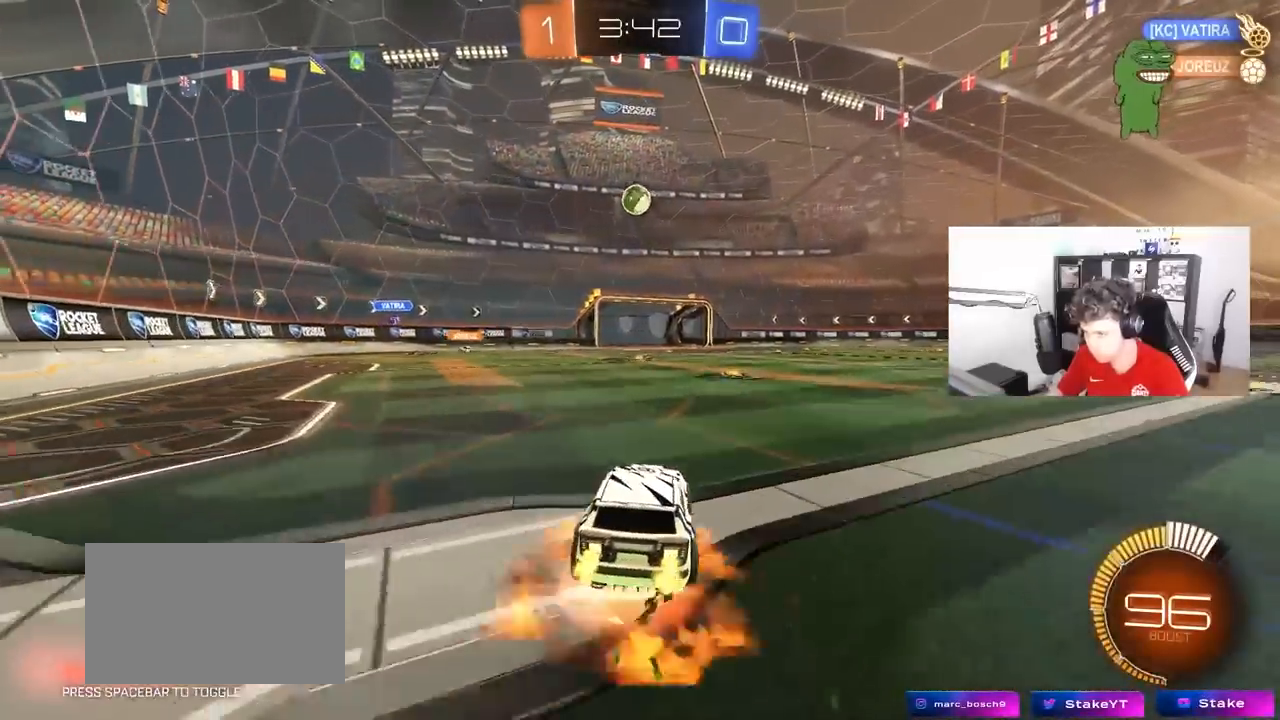
{"keys": ["a", "shift"], "mouse": [], "mouse_move": "up-right", "events": [[50, "mouse_left", "down"], [50, "s", "down"], [100, "d", "down"], [150, "a", "down"], [150, "d", "up"], [150, "shift", "down"], [200, "a", "up"], [200, "s", "up"], [250, "mouse_right", "up"], [250, "shift", "up"], [283, "mouse_right", "down"], [333, "a", "down"], [333, "mouse_left", "up"], [333, "s", "down"], [333, "shift", "down"], [433, "mouse_right", "up"], [483, "s", "up"]]}
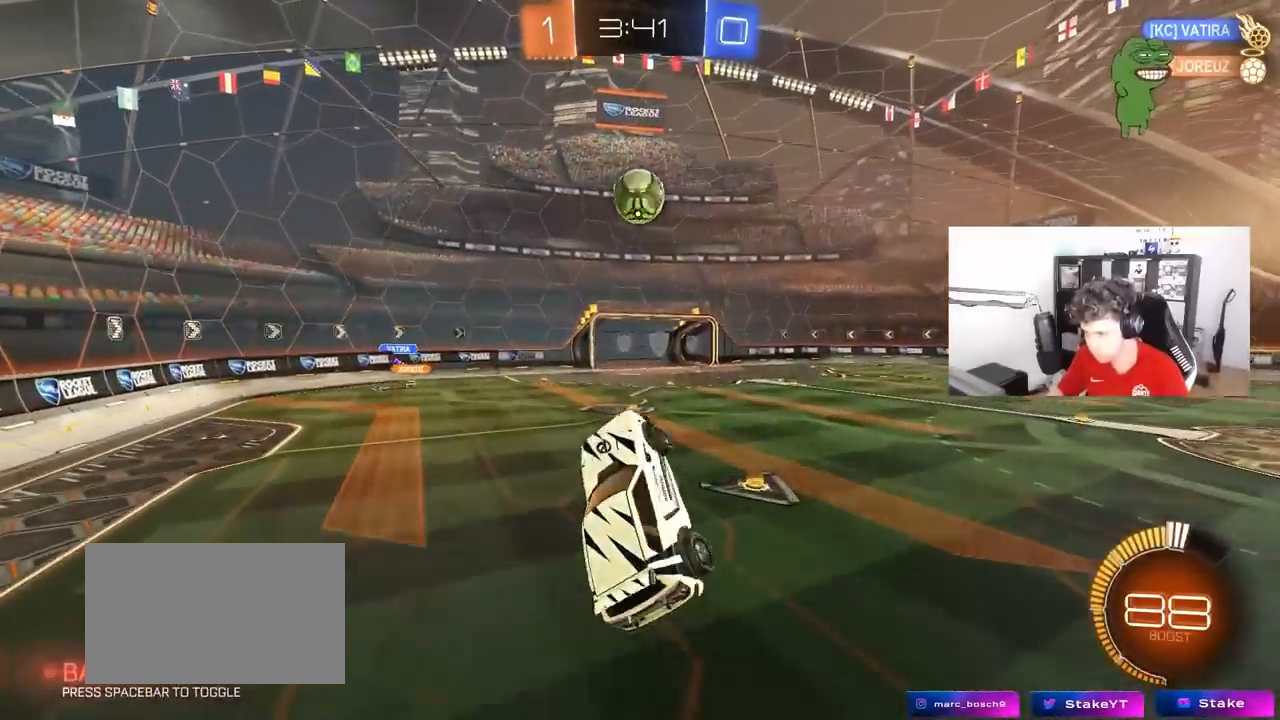
{"keys": ["d"], "mouse": [], "mouse_move": "still", "events": [[17, "a", "up"], [17, "shift", "up"], [67, "d", "down"], [117, "w", "down"], [267, "d", "up"], [267, "w", "up"], [500, "d", "down"]]}
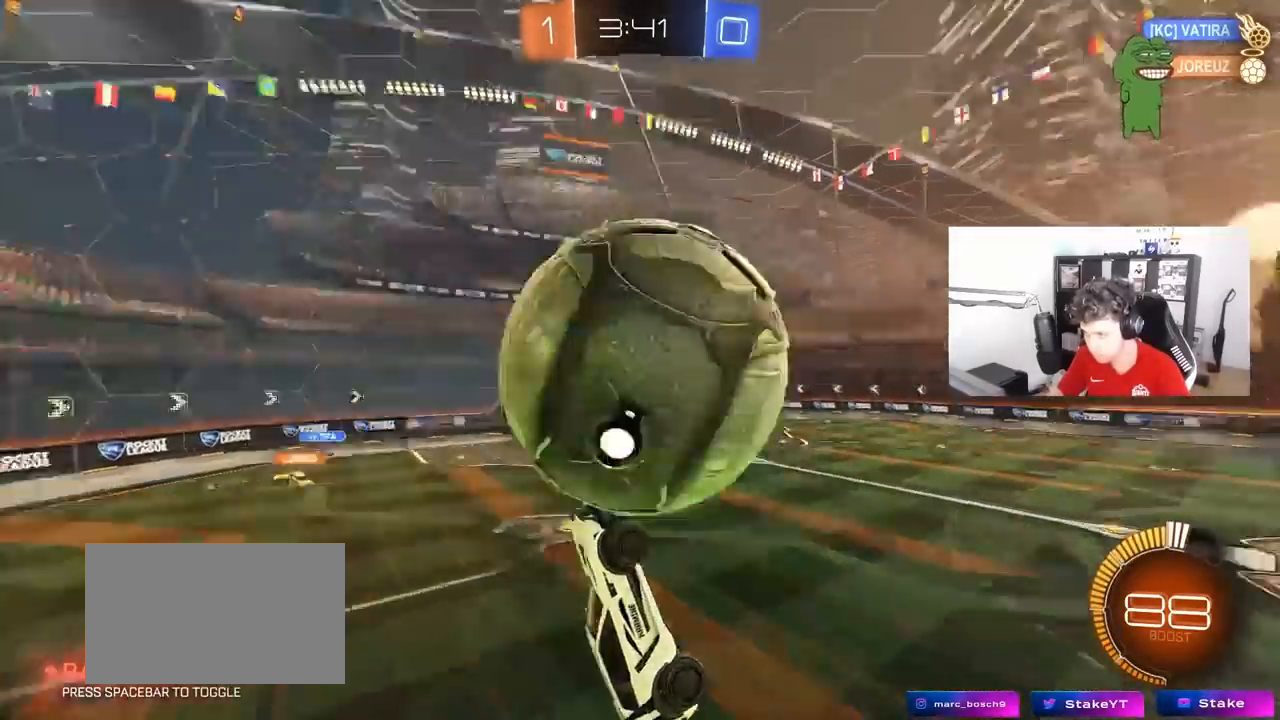
{"keys": ["a", "s"], "mouse": [], "mouse_move": "still", "events": [[33, "shift", "down"], [183, "d", "up"], [233, "a", "down"], [233, "s", "down"], [233, "shift", "up"]]}
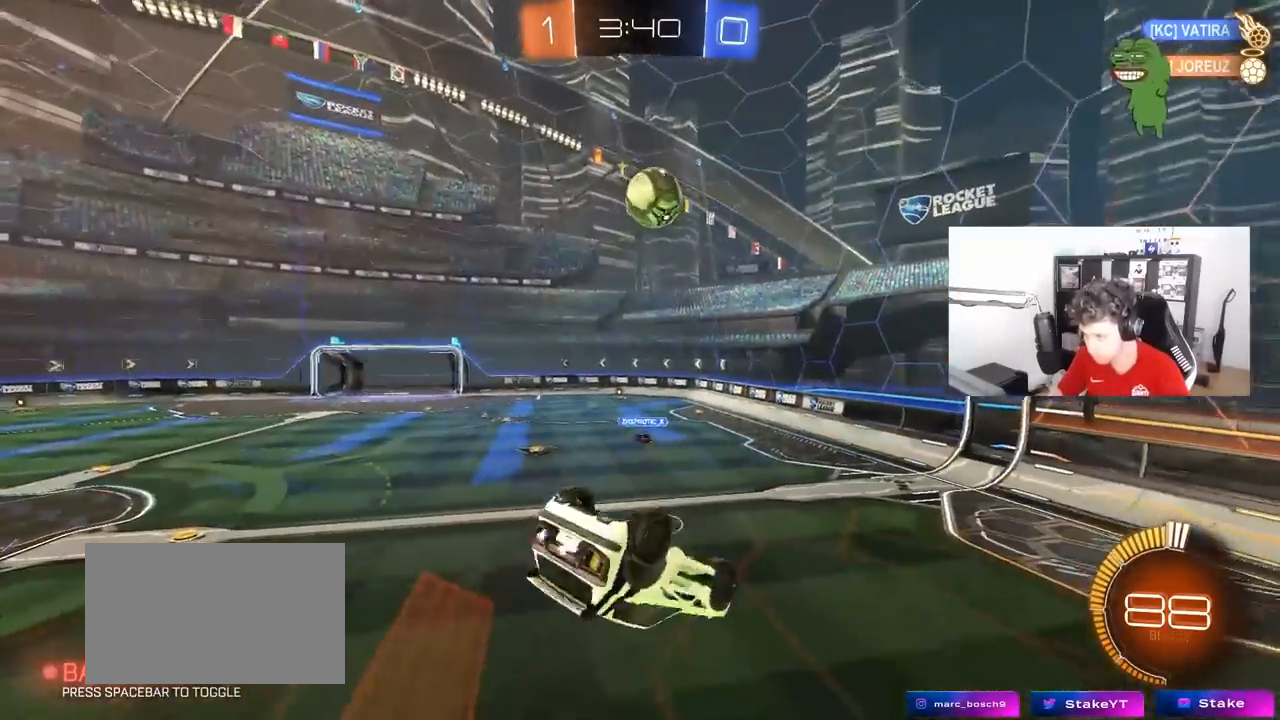
{"keys": ["a"], "mouse": [], "mouse_move": "still", "events": [[100, "a", "up"], [150, "a", "down"], [150, "s", "up"], [200, "a", "up"], [433, "a", "down"]]}
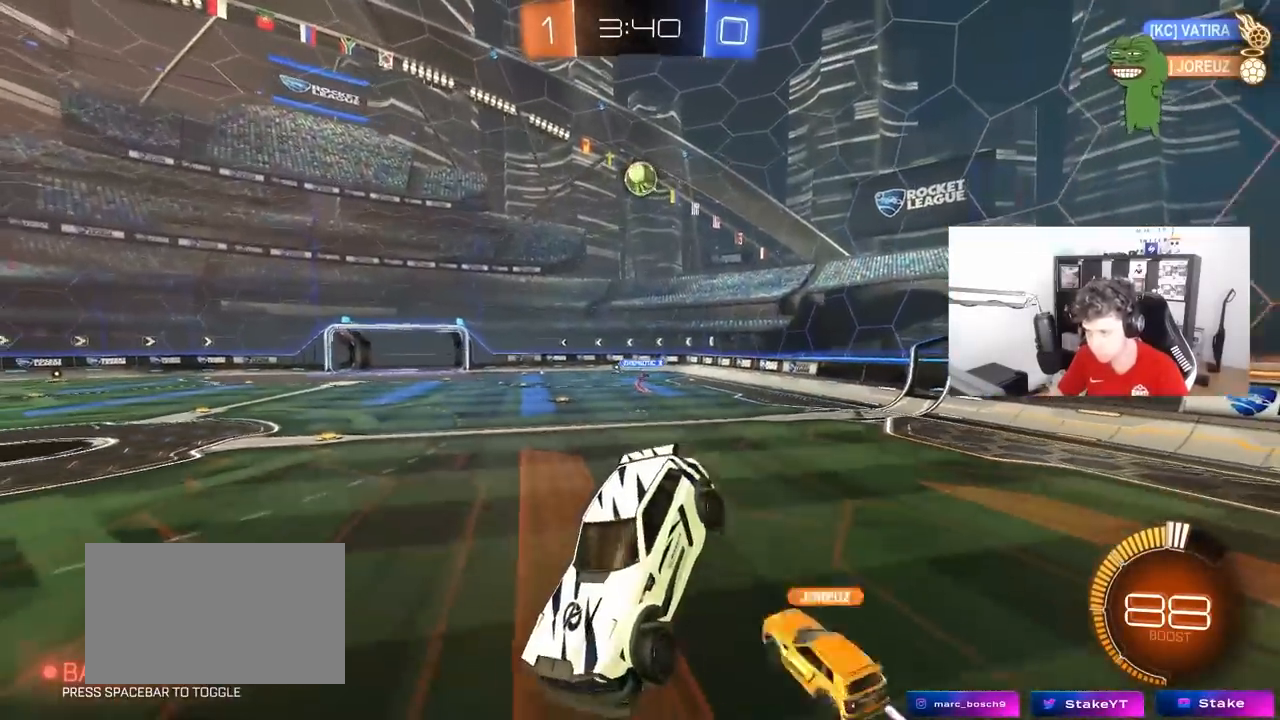
{"keys": ["d", "shift", "w"], "mouse": [], "mouse_move": "still", "events": [[117, "s", "down"], [167, "a", "up"], [217, "s", "up"], [300, "d", "down"], [350, "w", "down"], [500, "shift", "down"]]}
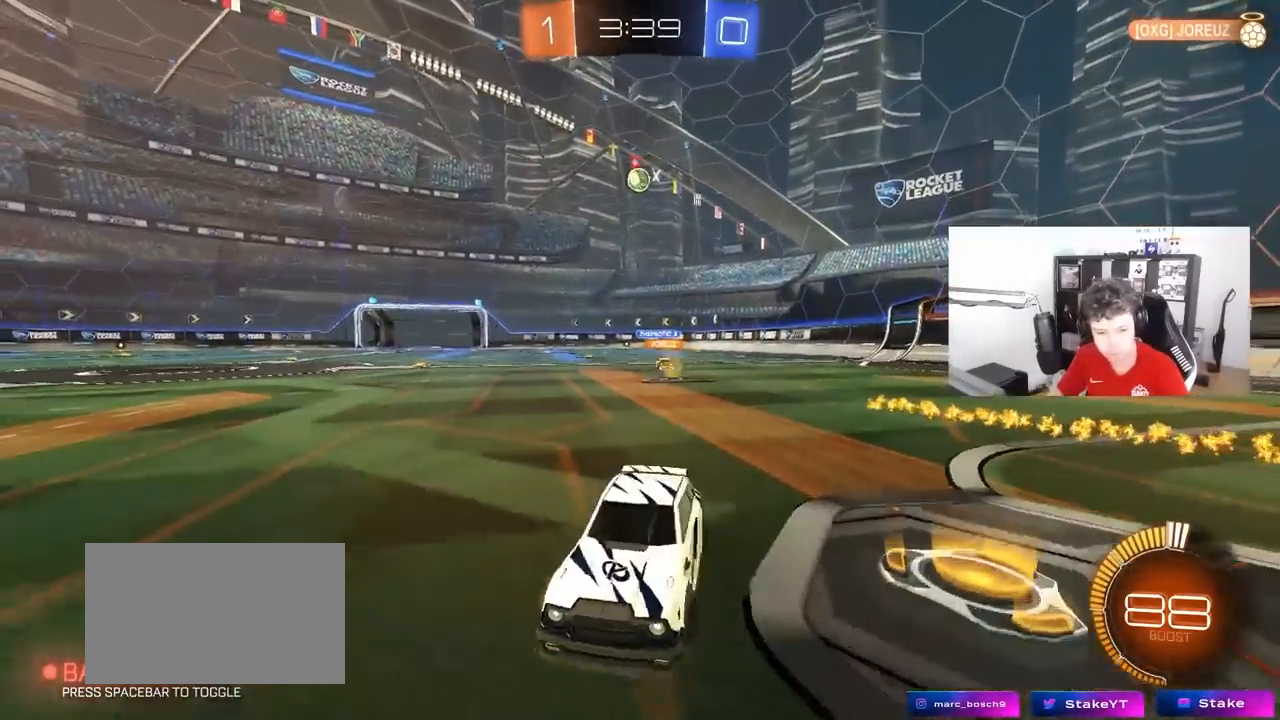
{"keys": ["d", "shift", "w"], "mouse": [], "mouse_move": "still", "events": [[83, "shift", "up"], [133, "d", "up"], [367, "d", "down"], [467, "shift", "down"]]}
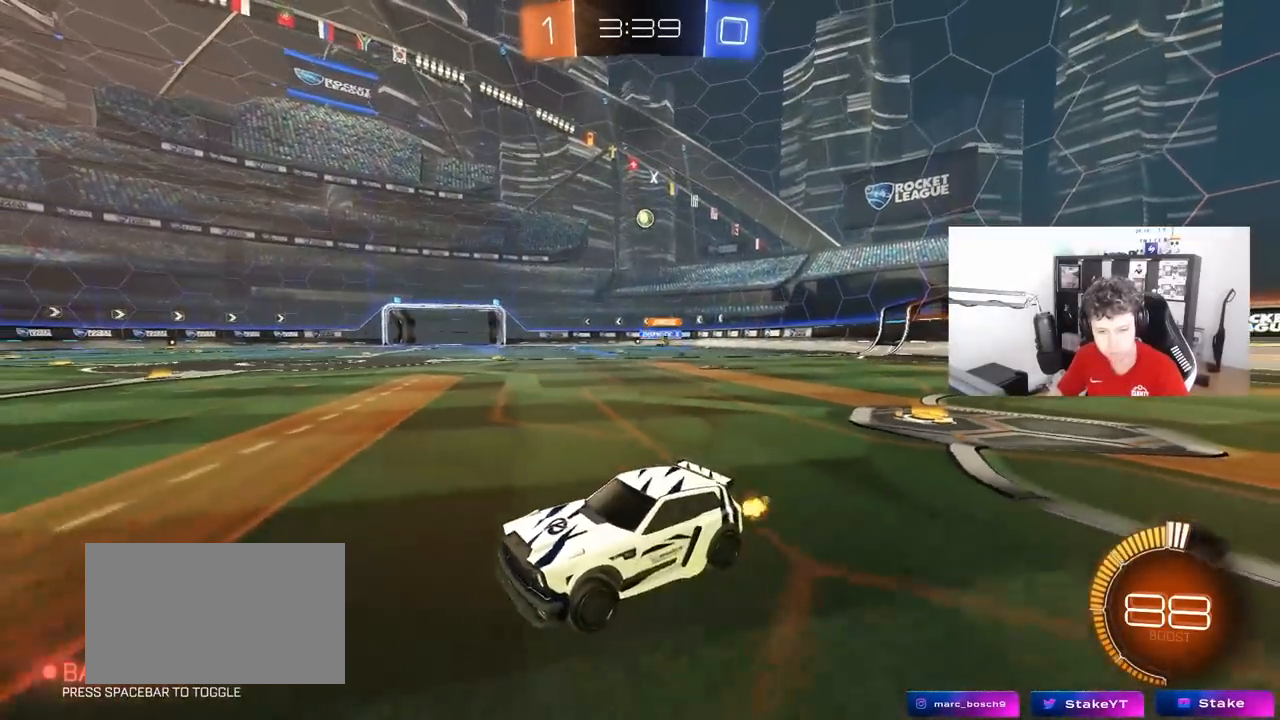
{"keys": ["w"], "mouse": [], "mouse_move": "still", "events": [[200, "shift", "up"], [483, "d", "up"]]}
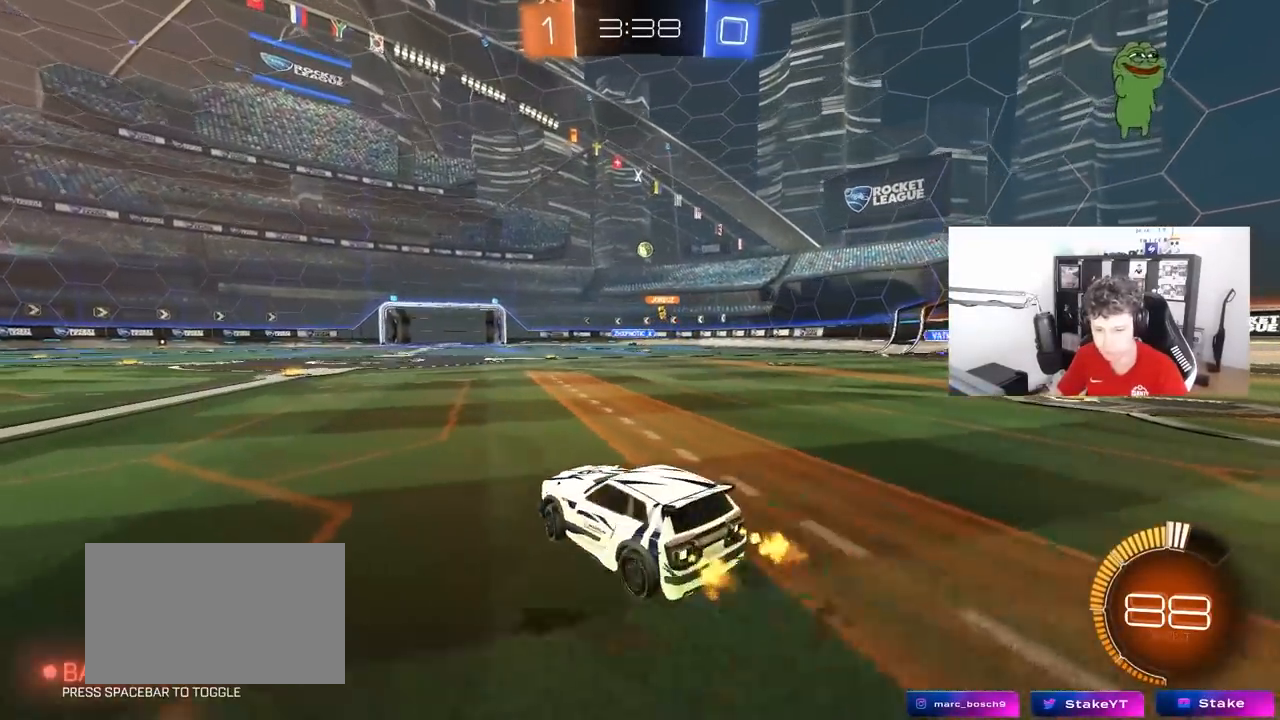
{"keys": ["w"], "mouse": ["left"], "mouse_move": "still", "events": [[167, "d", "down"], [267, "mouse_left", "down"], [400, "d", "up"]]}
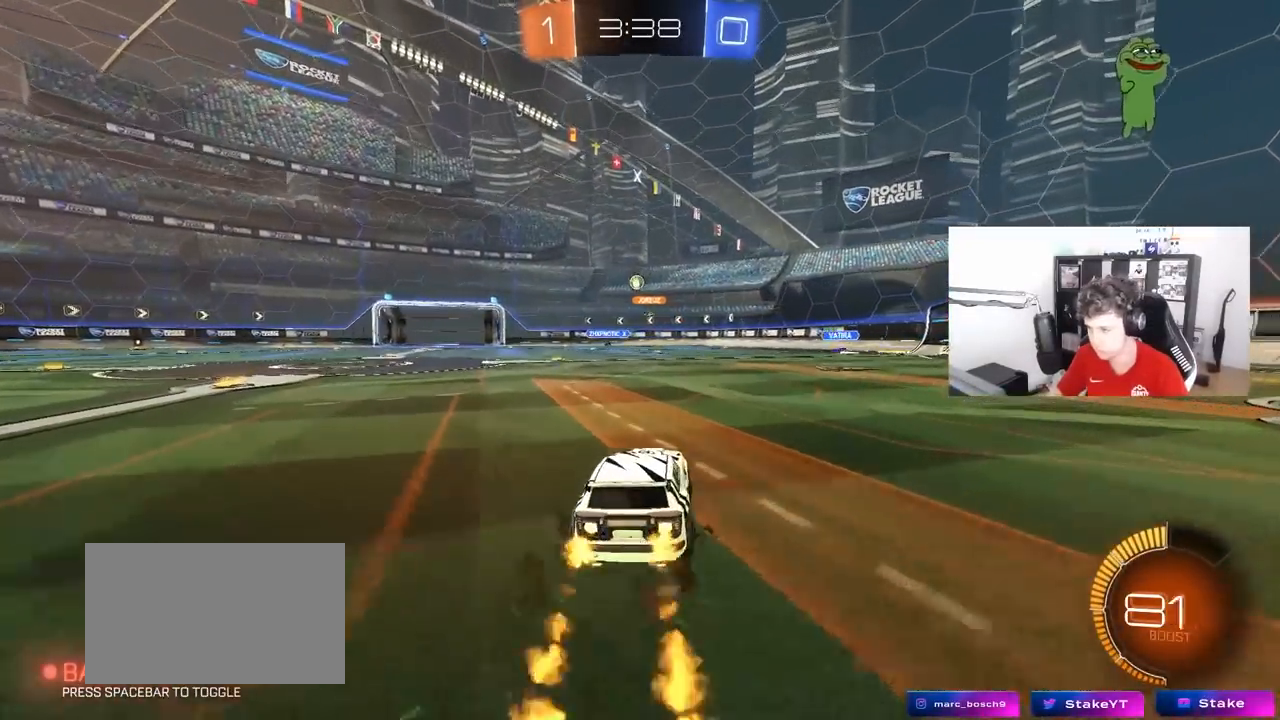
{"keys": ["w"], "mouse": ["left"], "mouse_move": "still", "events": [[183, "a", "down"], [333, "mouse_left", "up"], [367, "a", "up"], [367, "mouse_left", "down"]]}
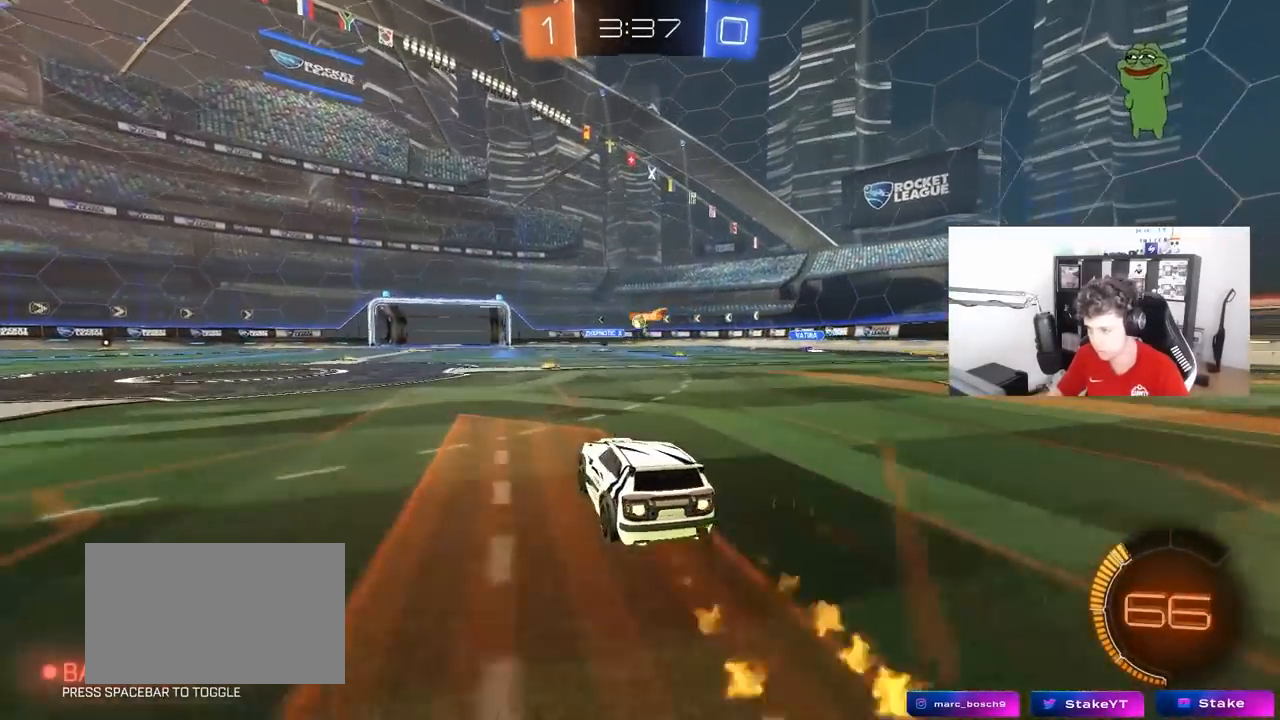
{"keys": ["d", "w"], "mouse": [], "mouse_move": "still", "events": [[100, "mouse_left", "up"], [483, "d", "down"]]}
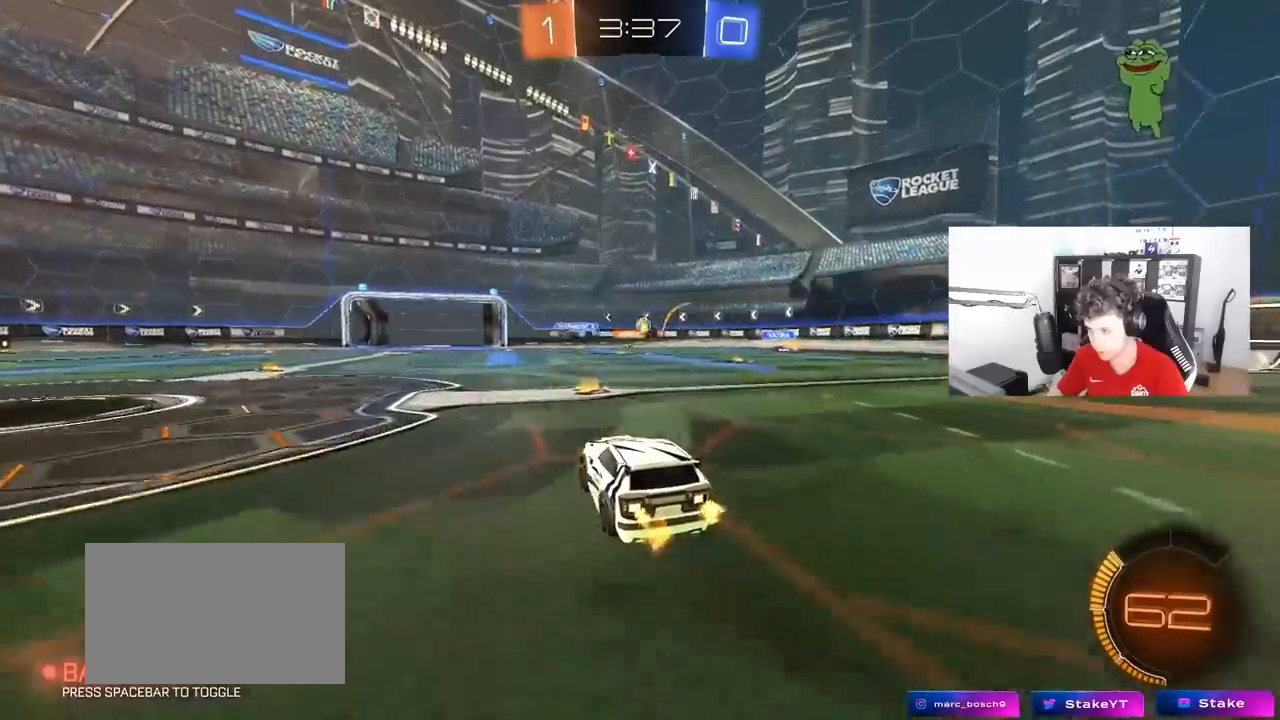
{"keys": ["d", "w"], "mouse": ["left"], "mouse_move": "still", "events": [[267, "d", "up"], [267, "mouse_left", "down"], [400, "d", "down"]]}
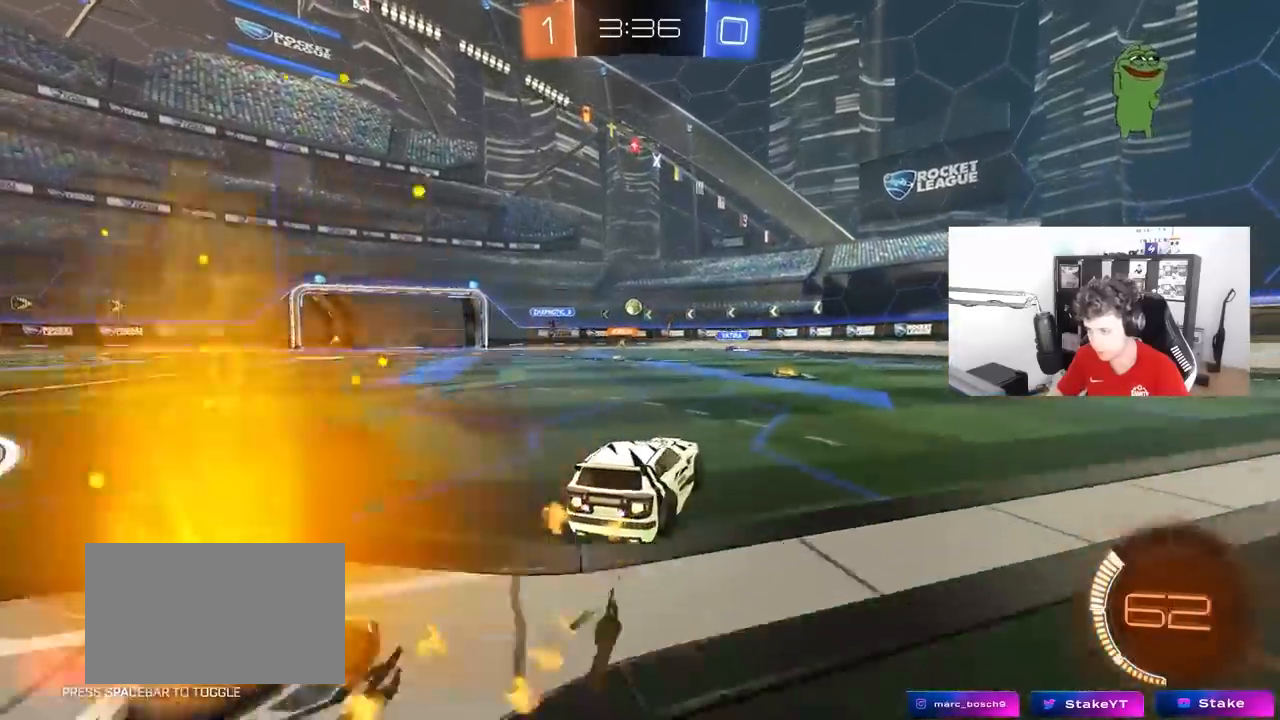
{"keys": ["a", "shift"], "mouse": [], "mouse_move": "still", "events": [[33, "mouse_left", "up"], [83, "d", "up"], [317, "a", "down"], [467, "shift", "down"], [467, "w", "up"]]}
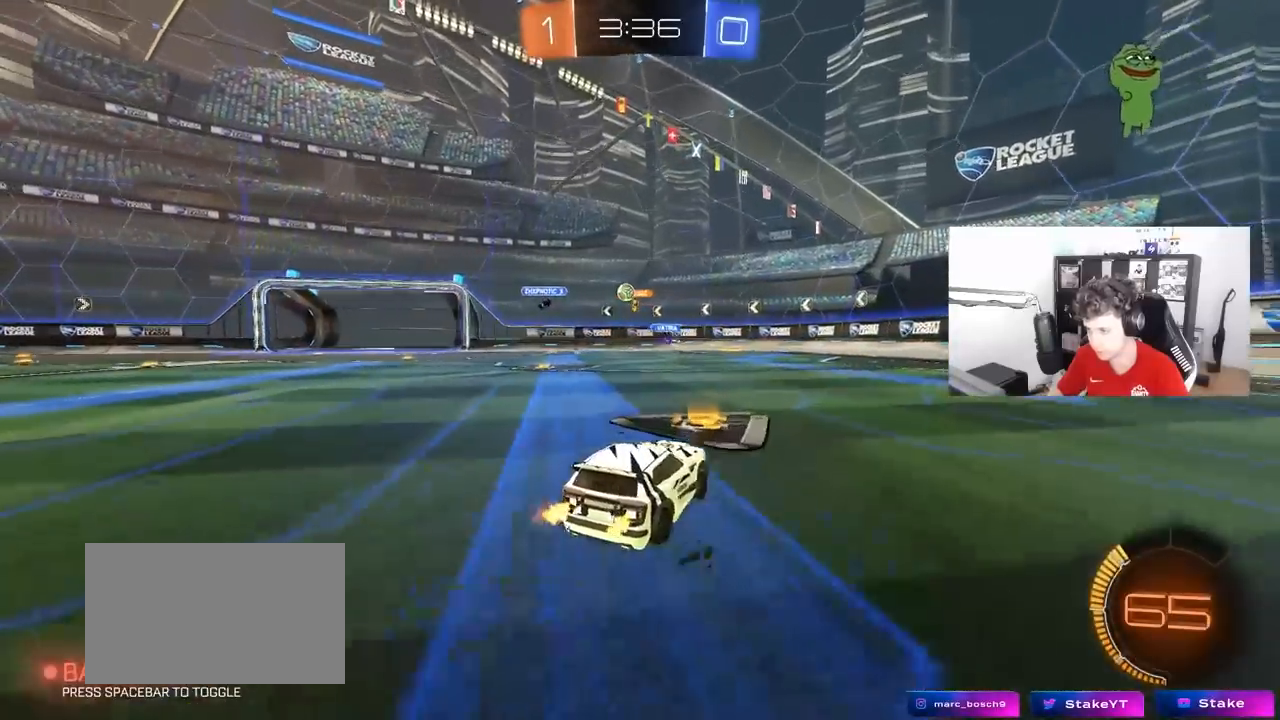
{"keys": ["a", "s"], "mouse": ["right"], "mouse_move": "down-left", "events": [[50, "shift", "up"], [250, "w", "down"], [300, "a", "up"], [333, "w", "up"], [383, "mouse_right", "down"], [433, "s", "down"], [483, "a", "down"]]}
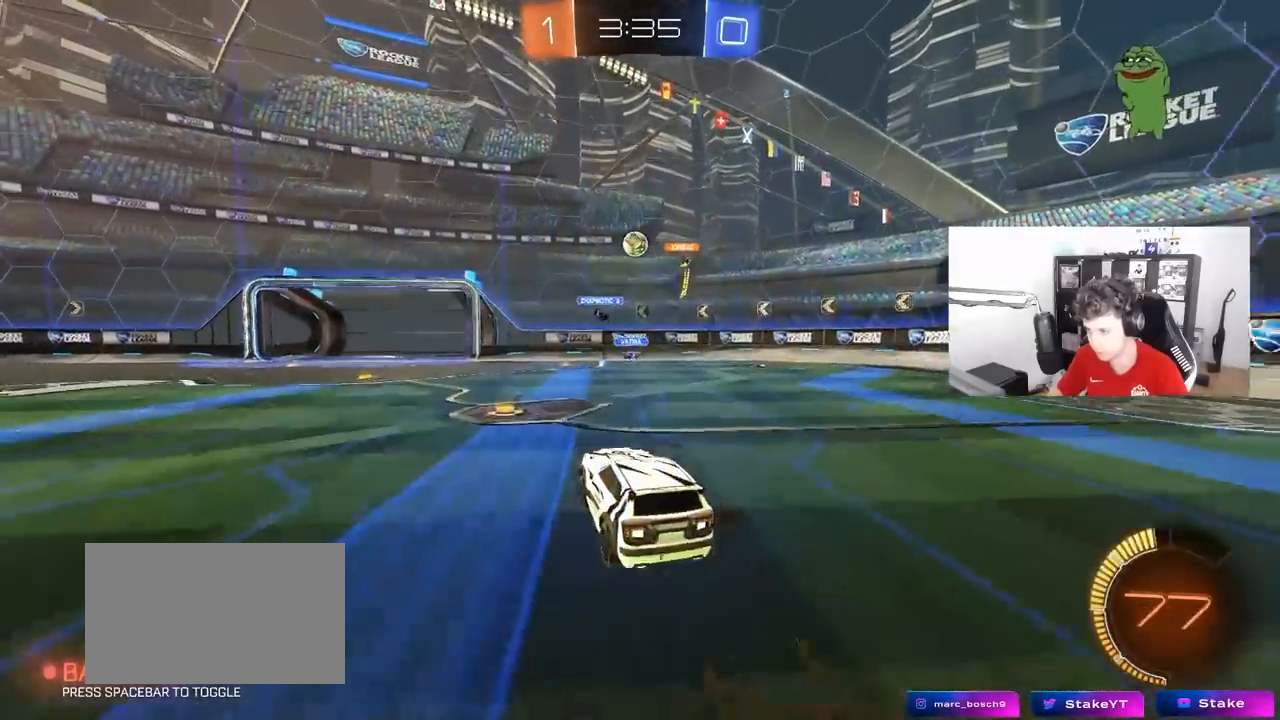
{"keys": [], "mouse": ["left"], "mouse_move": "still", "events": [[67, "a", "up"], [117, "mouse_right", "up"], [117, "s", "up"], [167, "mouse_left", "down"], [167, "mouse_right", "down"], [167, "s", "down"], [267, "a", "down"], [300, "a", "up"], [300, "s", "up"], [350, "d", "down"], [350, "mouse_right", "up"], [400, "d", "up"]]}
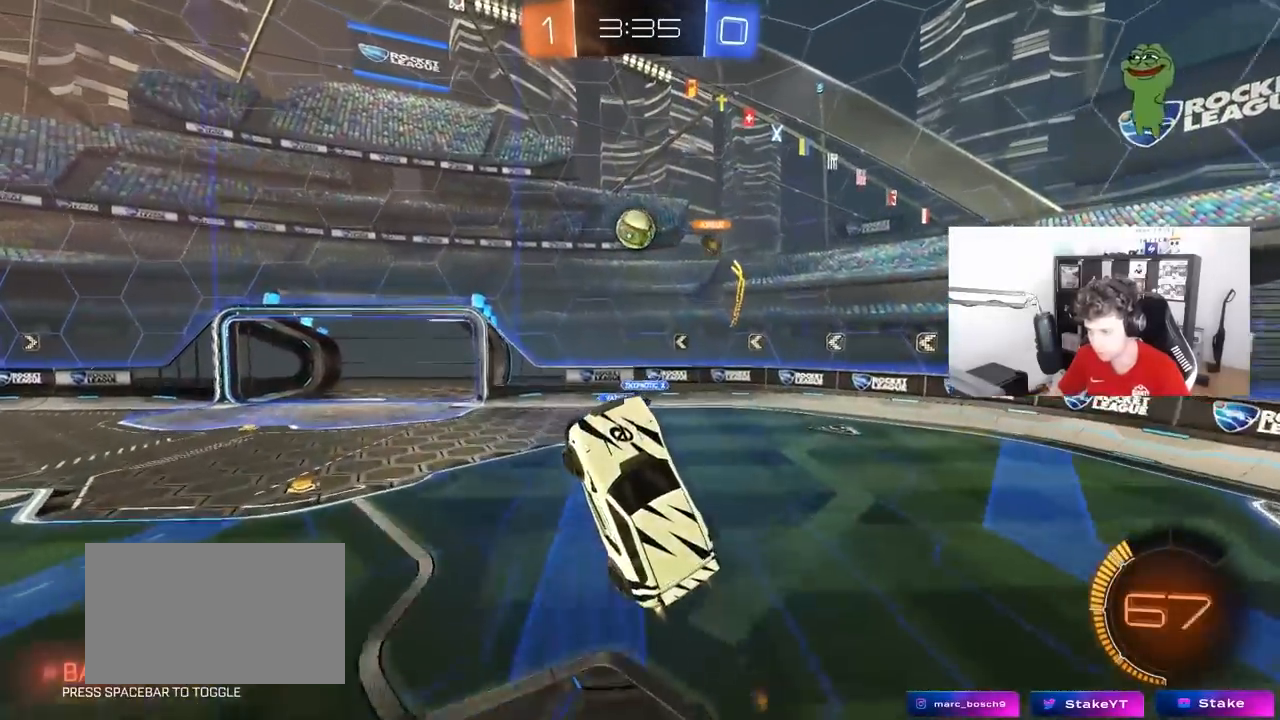
{"keys": [], "mouse": ["left"], "mouse_move": "still", "events": [[33, "a", "down"], [33, "shift", "down"], [83, "shift", "up"], [283, "a", "up"], [283, "mouse_left", "up"], [417, "mouse_left", "down"]]}
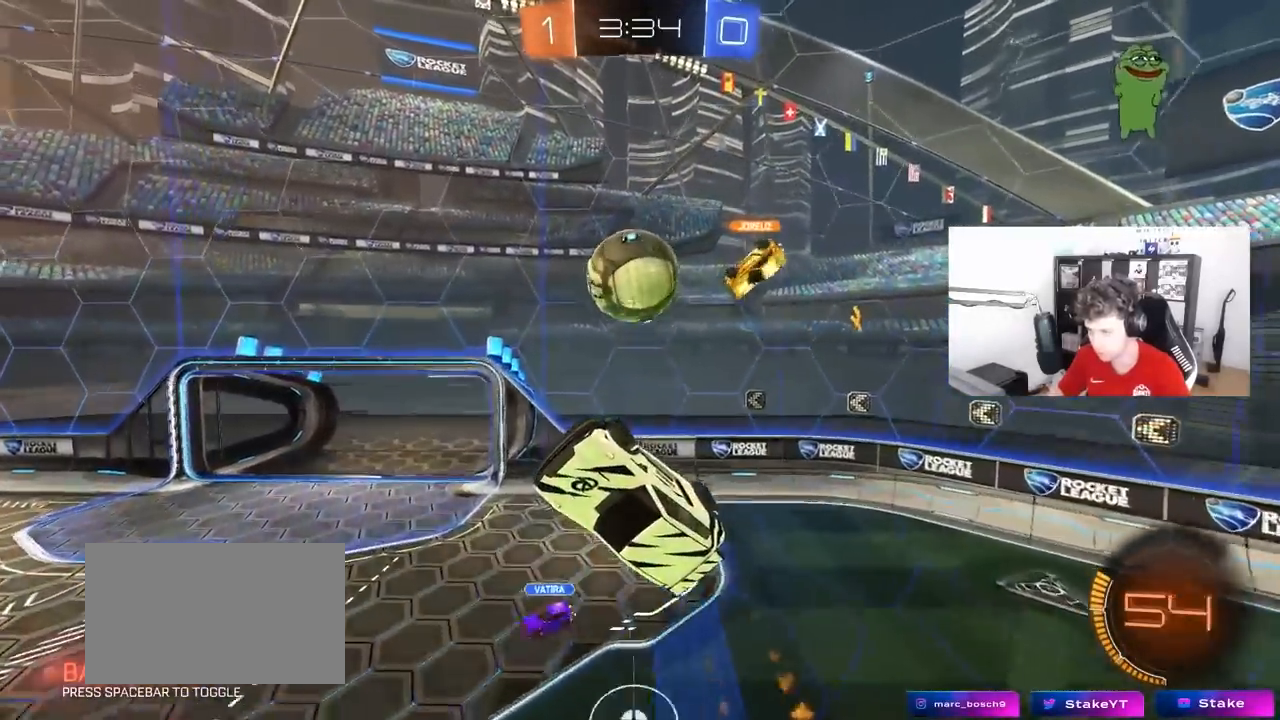
{"keys": [], "mouse": ["left"], "mouse_move": "still", "events": [[67, "a", "down"], [100, "a", "up"], [150, "d", "down"], [317, "w", "down"], [333, "mouse_left", "up"], [433, "w", "up"], [483, "d", "up"], [483, "mouse_left", "down"]]}
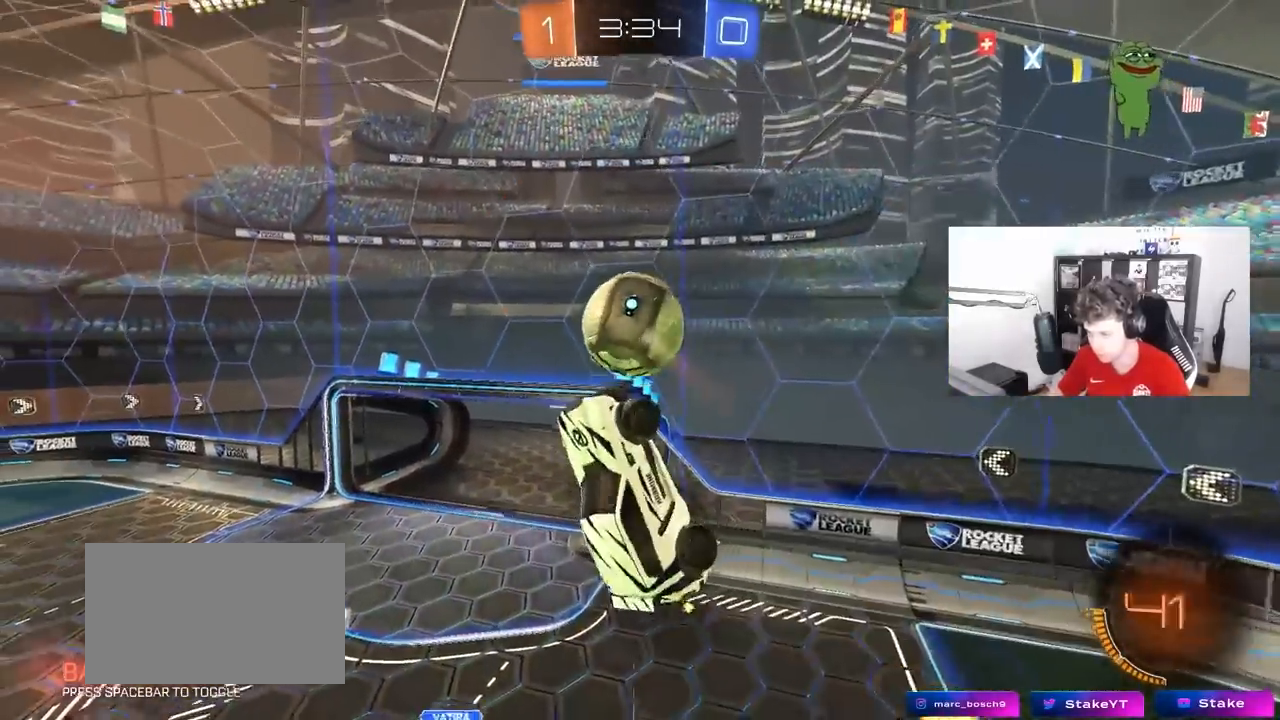
{"keys": ["a", "s", "shift"], "mouse": ["left"], "mouse_move": "still", "events": [[17, "a", "down"], [67, "s", "down"], [300, "s", "up"], [350, "s", "down"], [400, "mouse_left", "up"], [500, "mouse_left", "down"], [500, "shift", "down"]]}
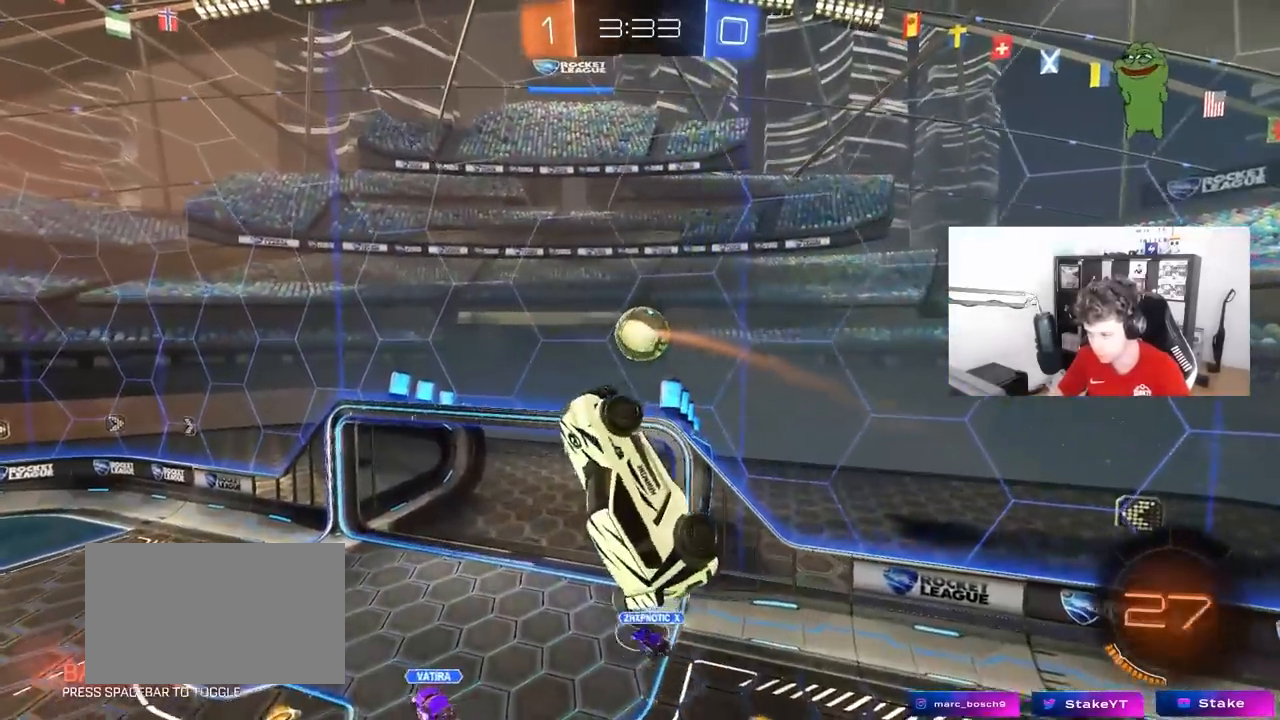
{"keys": ["a", "w"], "mouse": ["left"], "mouse_move": "down-right", "events": [[183, "s", "up"], [183, "shift", "up"], [367, "w", "down"]]}
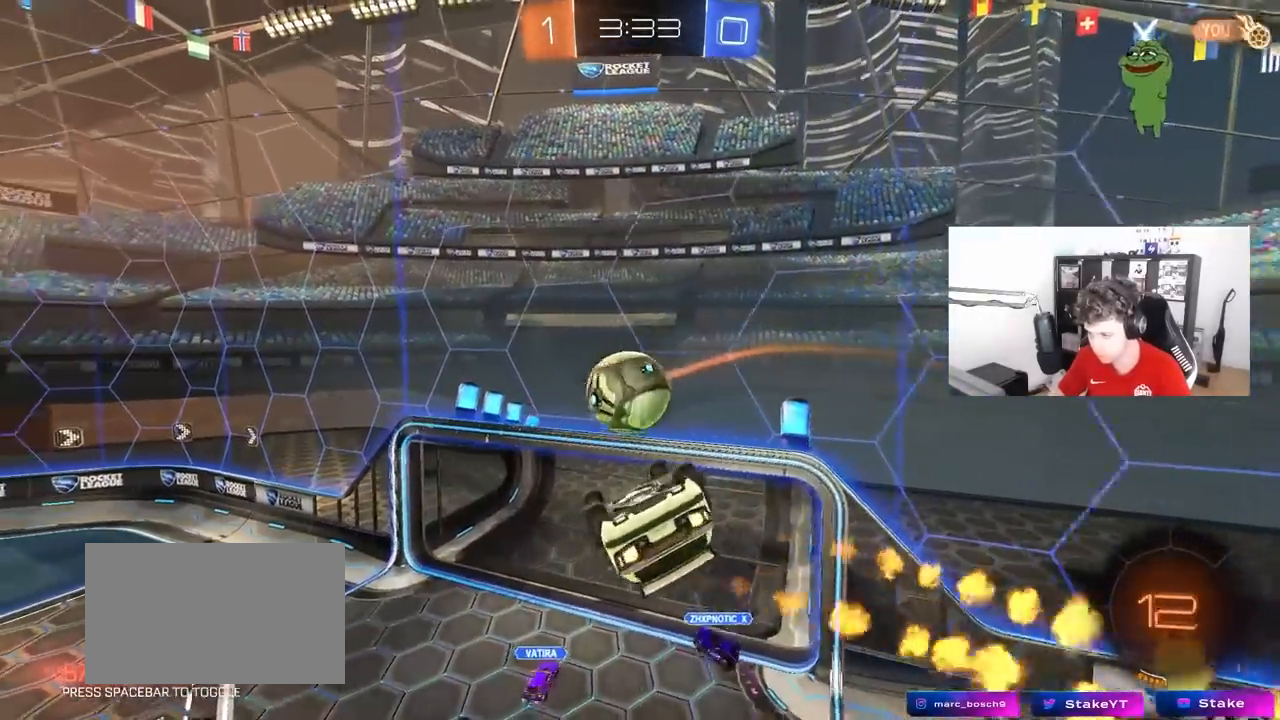
{"keys": ["a", "s", "shift"], "mouse": [], "mouse_move": "up", "events": [[67, "mouse_right", "down"], [67, "shift", "down"], [150, "s", "down"], [200, "w", "up"], [283, "mouse_left", "up"], [283, "mouse_right", "up"], [283, "s", "up"], [383, "s", "down"]]}
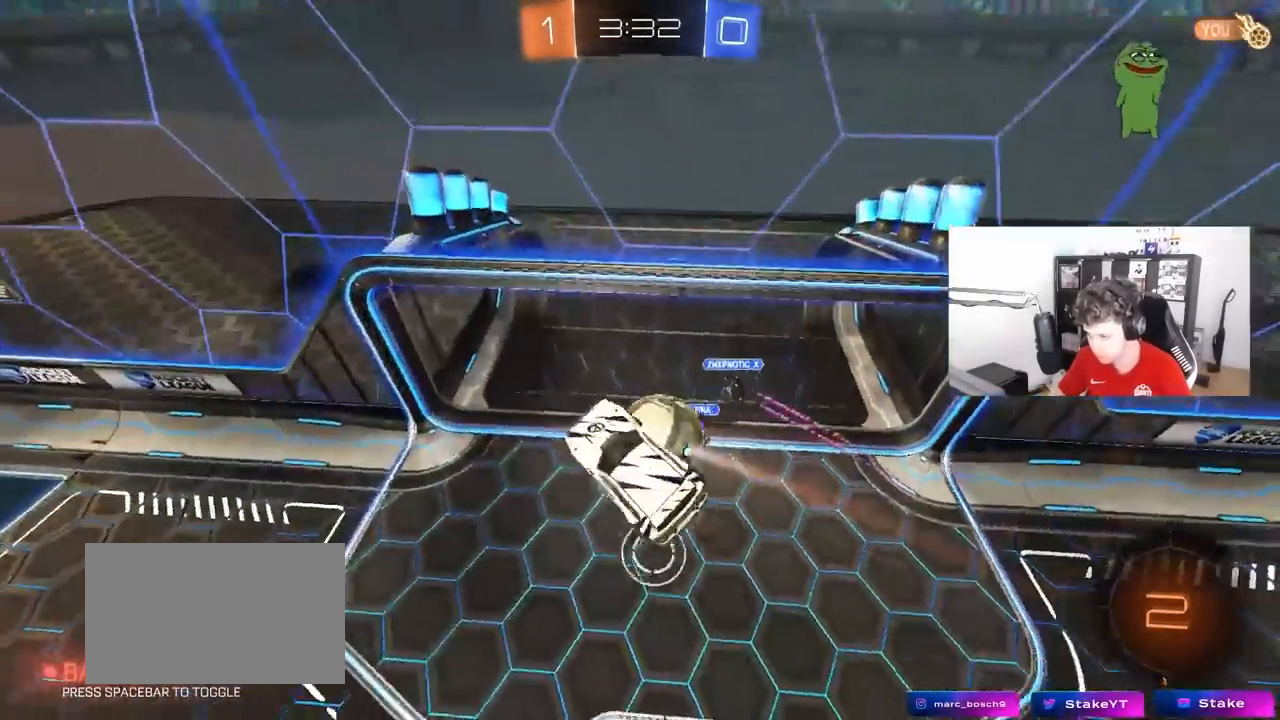
{"keys": ["a"], "mouse": [], "mouse_move": "still", "events": [[33, "s", "up"], [117, "s", "down"], [300, "shift", "up"], [450, "s", "up"]]}
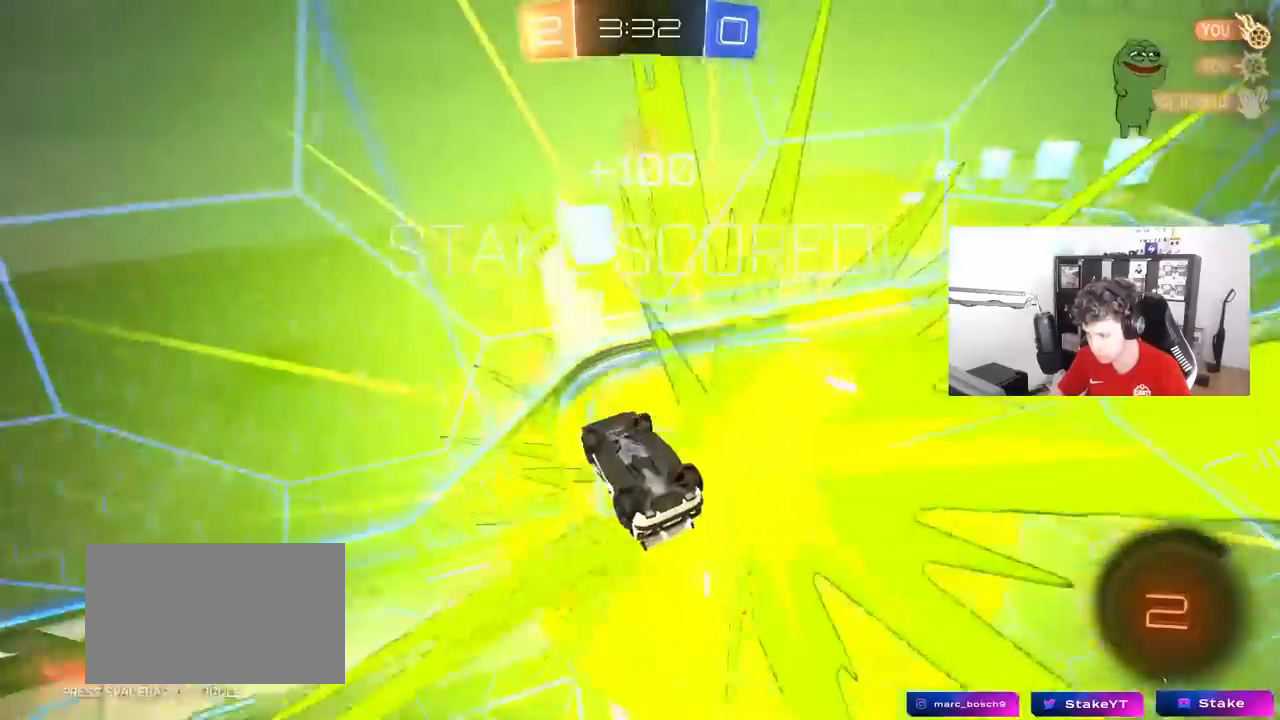
{"keys": ["w"], "mouse": [], "mouse_move": "still", "events": [[183, "w", "down"], [417, "a", "up"]]}
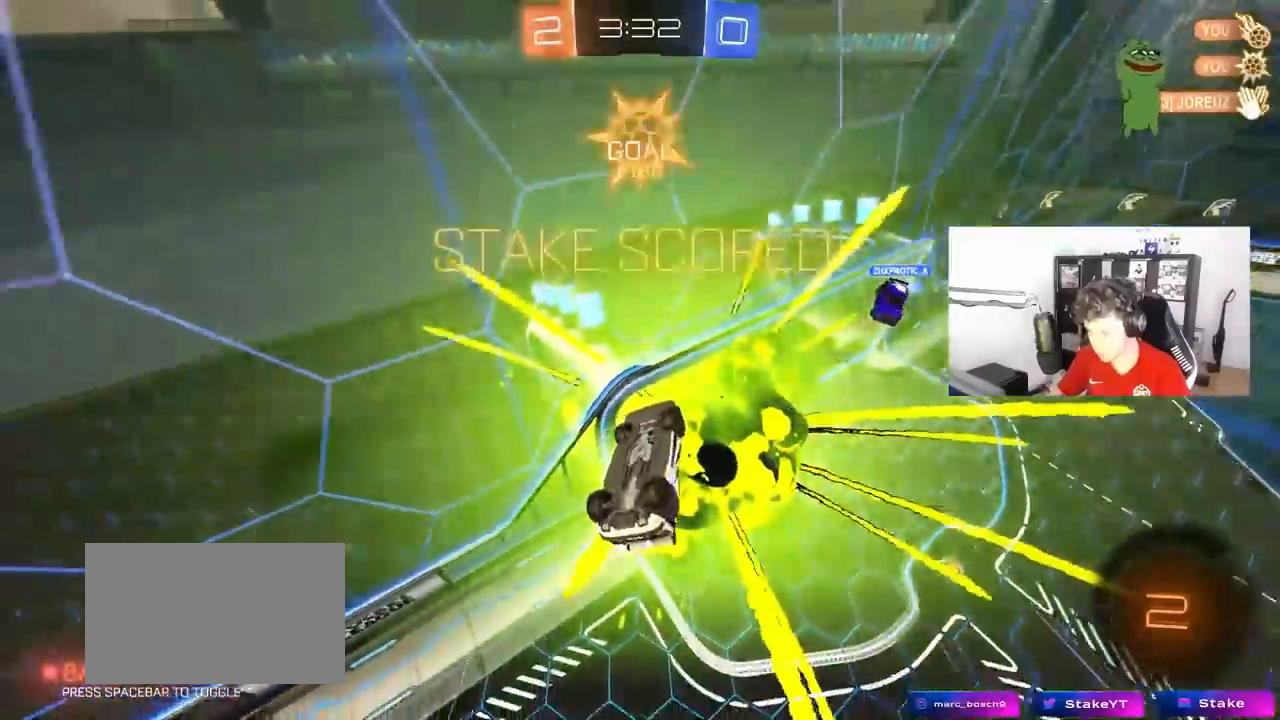
{"keys": ["a", "s"], "mouse": [], "mouse_move": "still", "events": [[17, "w", "up"], [150, "space", "down"], [200, "a", "down"], [200, "s", "down"], [283, "space", "up"]]}
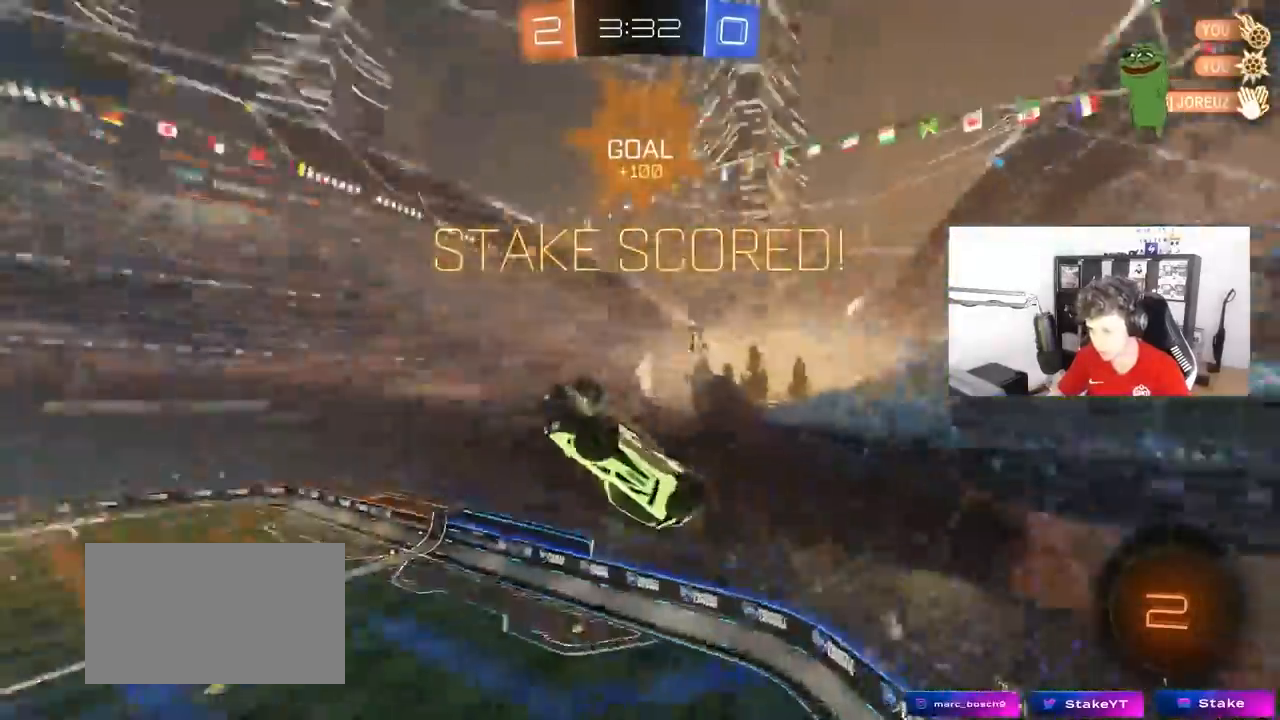
{"keys": ["d", "shift"], "mouse": [], "mouse_move": "still", "events": [[33, "s", "up"], [67, "shift", "down"], [117, "shift", "up"], [167, "a", "up"], [217, "a", "down"], [217, "s", "down"], [267, "a", "up"], [300, "d", "down"], [300, "s", "up"], [300, "shift", "down"], [350, "mouse_right", "down"], [500, "mouse_right", "up"]]}
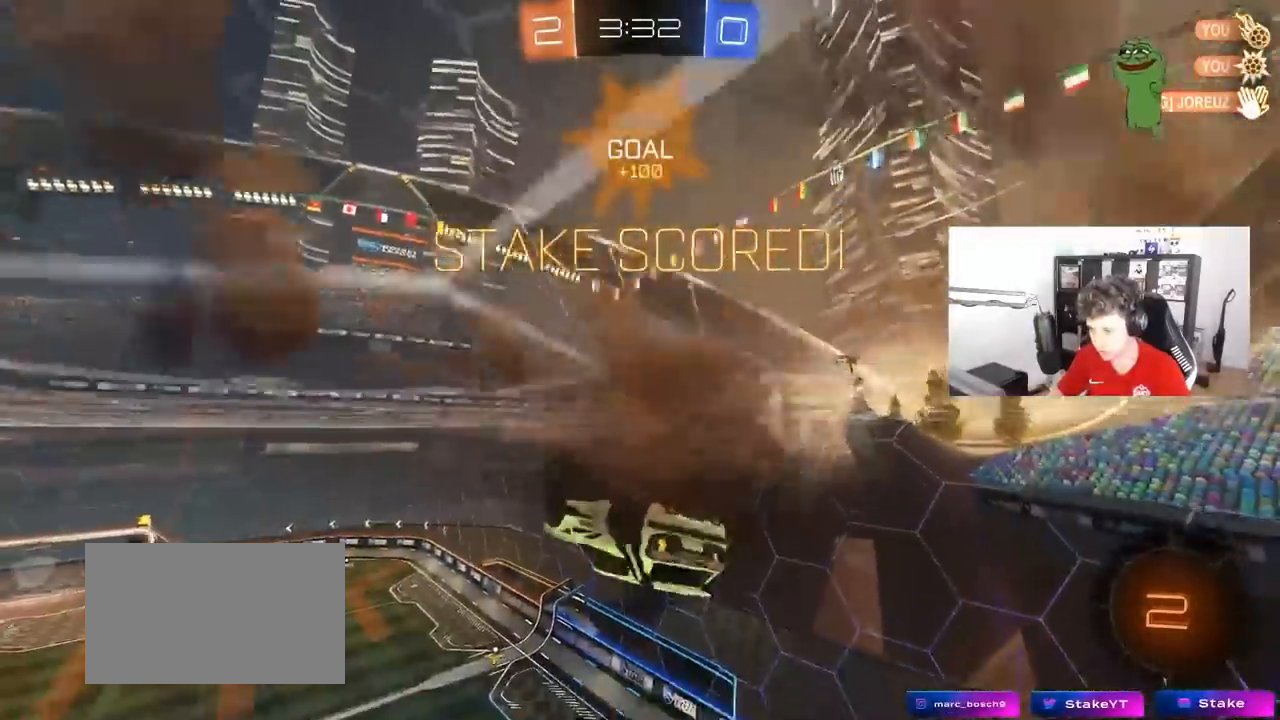
{"keys": ["d", "s", "shift"], "mouse": ["left"], "mouse_move": "still", "events": [[83, "w", "down"], [233, "mouse_right", "down"], [283, "mouse_left", "down"], [317, "s", "down"], [317, "w", "up"], [417, "mouse_right", "up"]]}
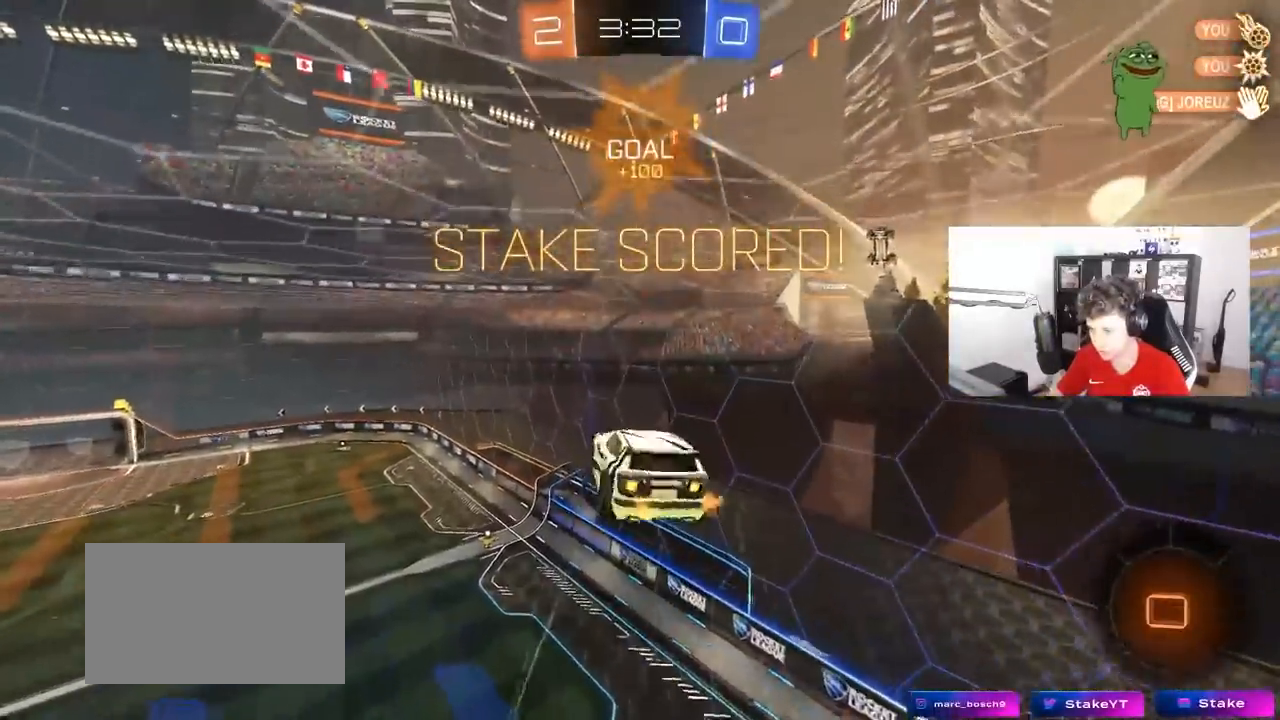
{"keys": ["d", "shift"], "mouse": [], "mouse_move": "still", "events": [[150, "s", "up"], [200, "mouse_left", "up"], [250, "s", "down"], [433, "s", "up"]]}
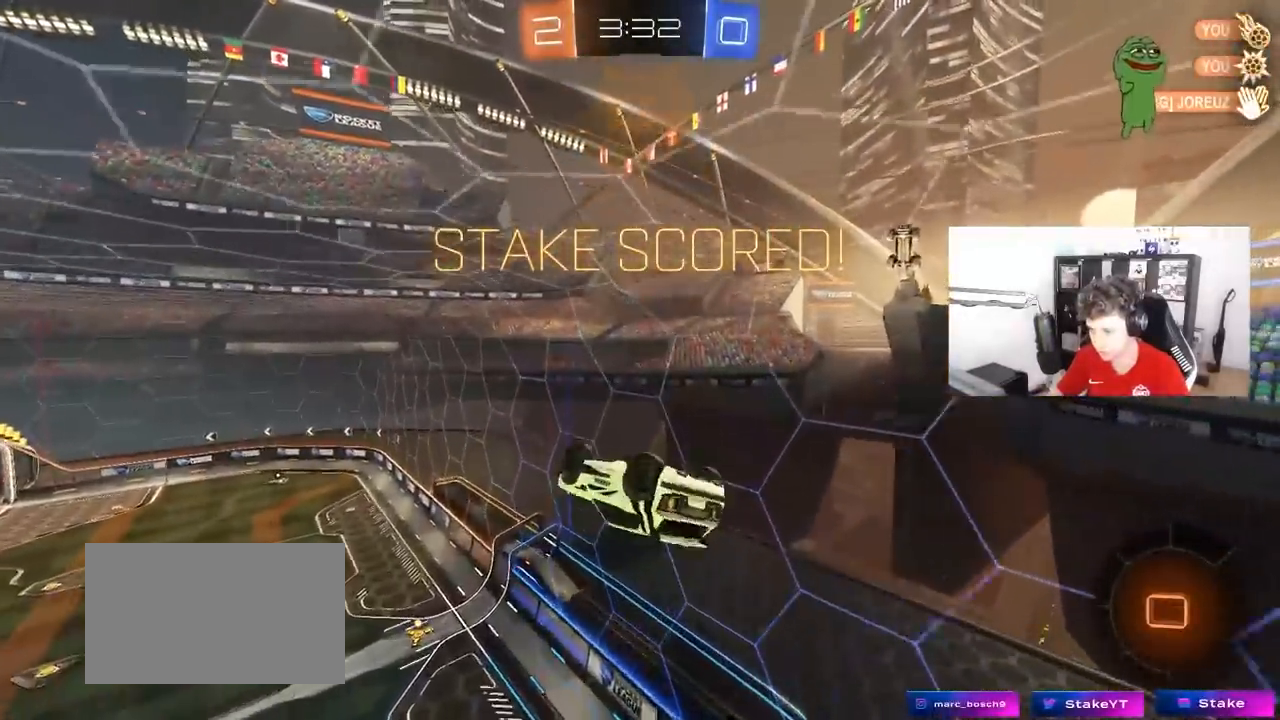
{"keys": [], "mouse": [], "mouse_move": "still", "events": [[83, "s", "down"], [167, "d", "up"], [167, "s", "up"], [167, "shift", "up"], [350, "a", "down"], [350, "w", "down"], [400, "a", "up"], [450, "w", "up"]]}
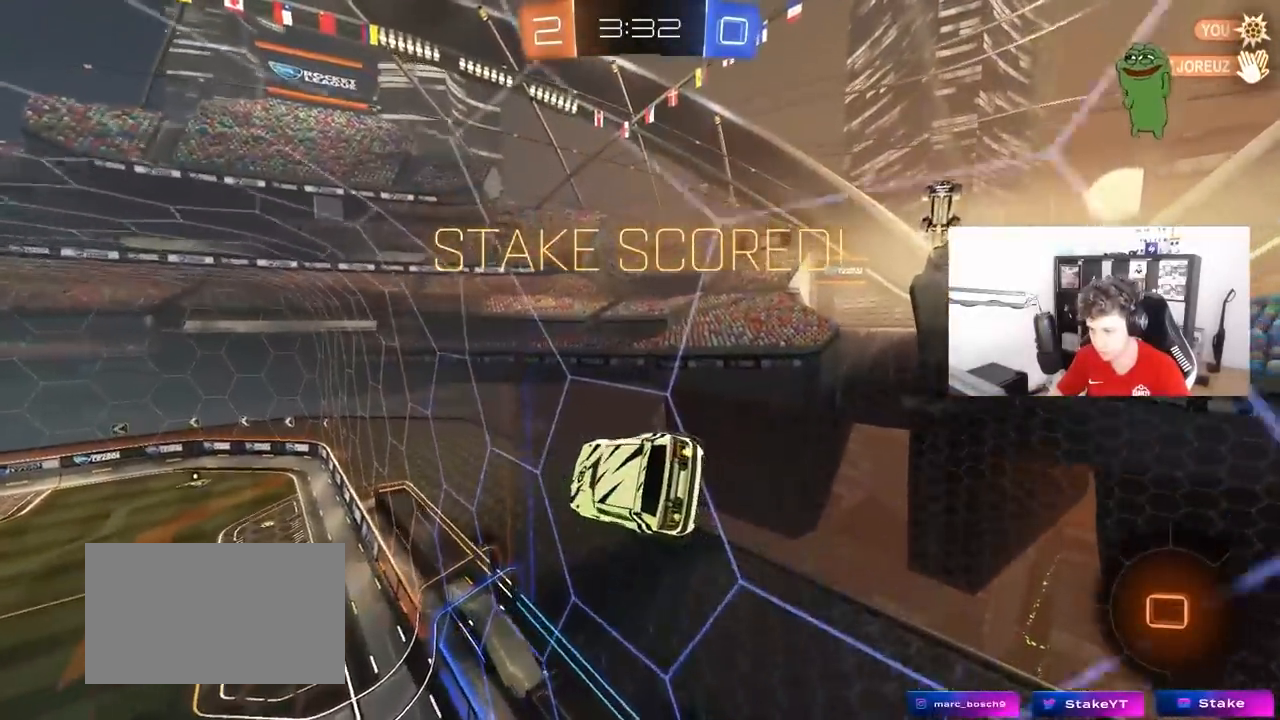
{"keys": ["a", "shift", "w"], "mouse": ["right"], "mouse_move": "still", "events": [[50, "a", "down"], [50, "shift", "down"], [133, "shift", "up"], [267, "shift", "down"], [267, "w", "down"], [317, "mouse_right", "down"], [417, "mouse_right", "up"], [467, "mouse_right", "down"]]}